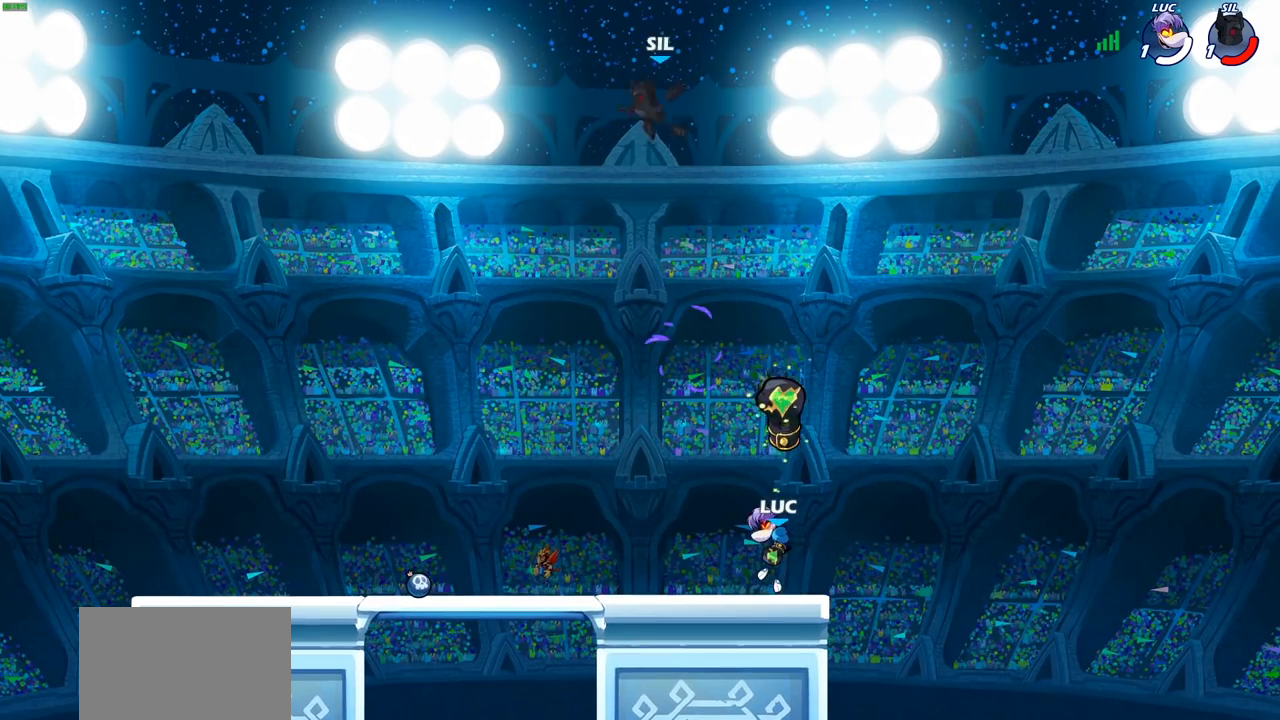
Gameplay with a controller (PlayStation layout); each line is a JSON object with the inputs held at the frame after it. "events" lists button and stick changes between this image and that frame as [ms after this image, input, new state], when the widget could be followed in between.
{"buttons": [], "left_stick": "center", "right_stick": "center", "events": [[233, "left_stick", "left"], [350, "R2", "down"], [483, "left_stick", "center"], [500, "R2", "up"]]}
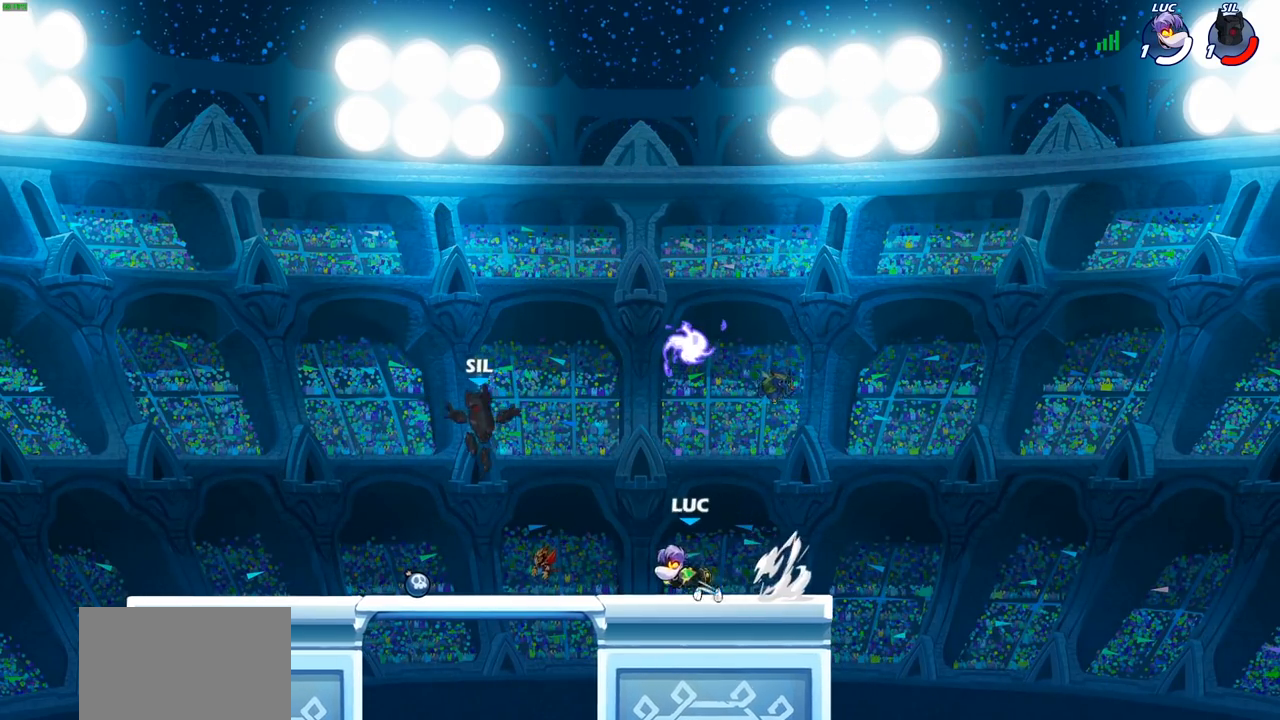
{"buttons": ["CROSS"], "left_stick": "left", "right_stick": "center", "events": [[50, "left_stick", "right"], [267, "left_stick", "center"], [333, "left_stick", "left"], [500, "CROSS", "down"]]}
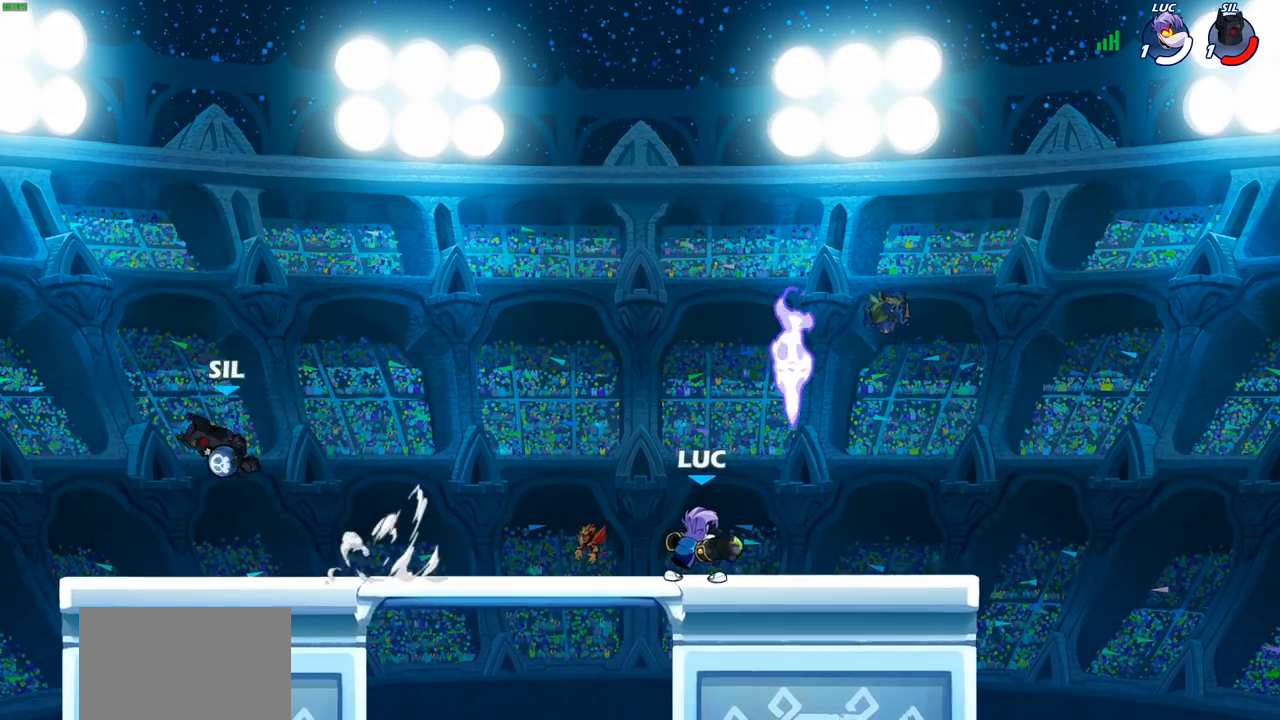
{"buttons": ["CIRCLE"], "left_stick": "down-left", "right_stick": "center", "events": [[100, "CROSS", "up"], [217, "left_stick", "up-left"], [283, "CROSS", "down"], [350, "CROSS", "up"], [400, "left_stick", "down-left"], [483, "CIRCLE", "down"]]}
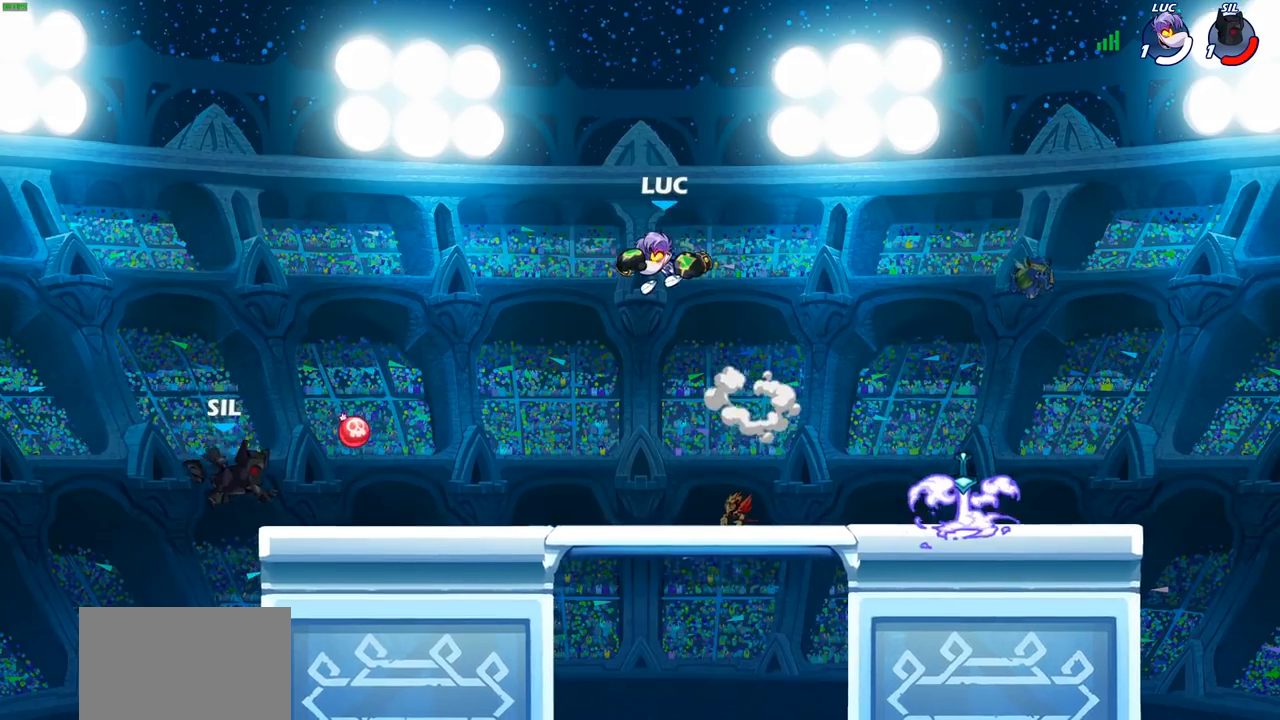
{"buttons": ["CIRCLE"], "left_stick": "left", "right_stick": "center", "events": [[400, "left_stick", "left"]]}
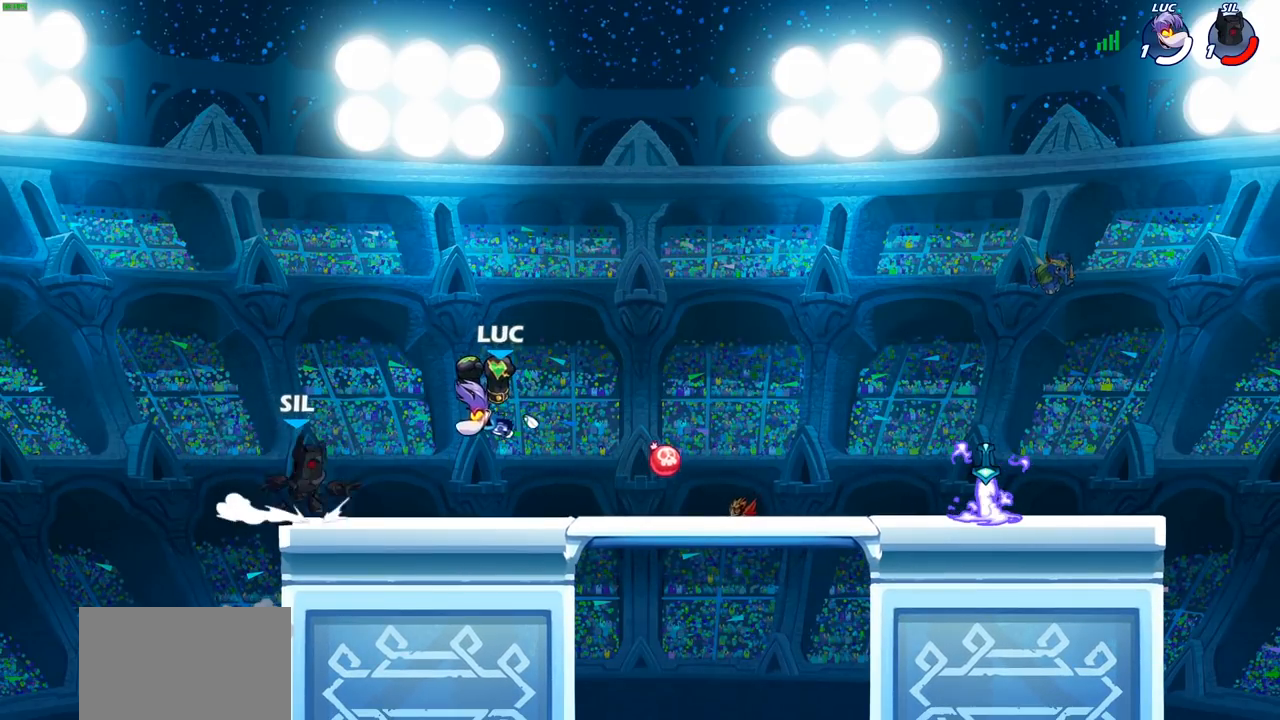
{"buttons": [], "left_stick": "center", "right_stick": "center", "events": [[250, "CIRCLE", "up"], [267, "left_stick", "center"]]}
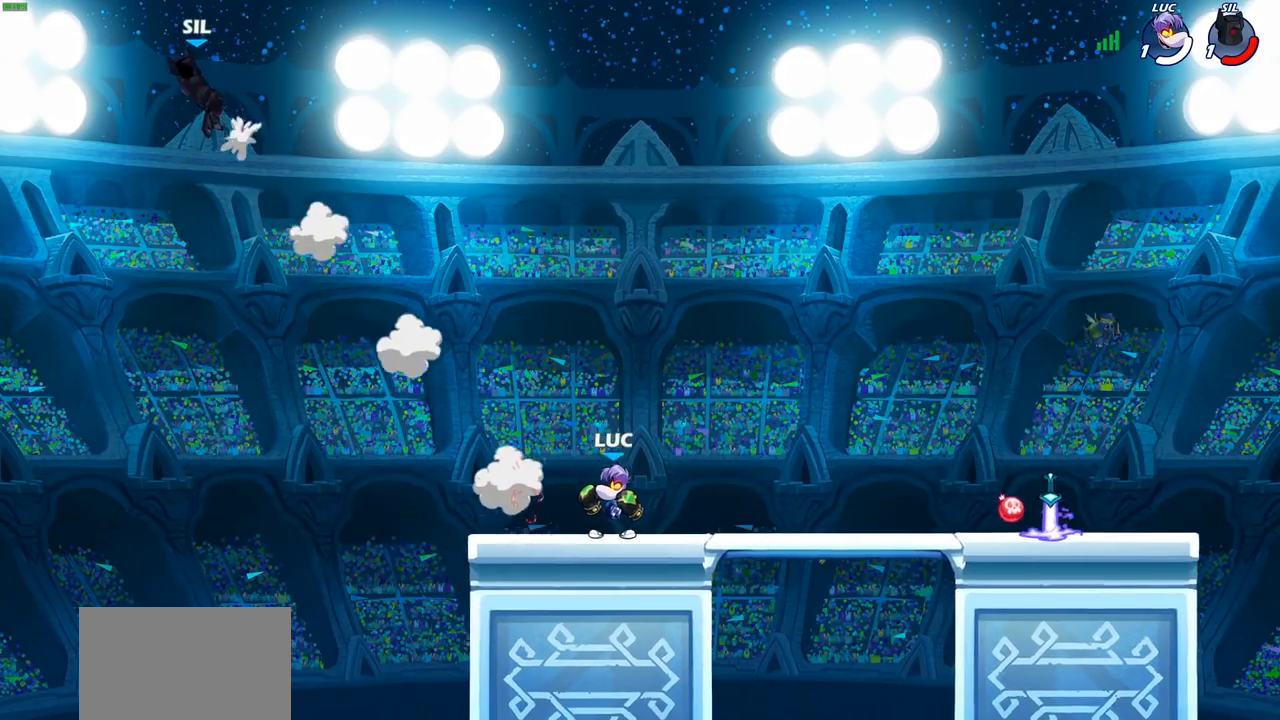
{"buttons": [], "left_stick": "down-left", "right_stick": "center", "events": [[83, "CROSS", "down"], [200, "CROSS", "up"], [317, "left_stick", "left"], [467, "left_stick", "down-left"]]}
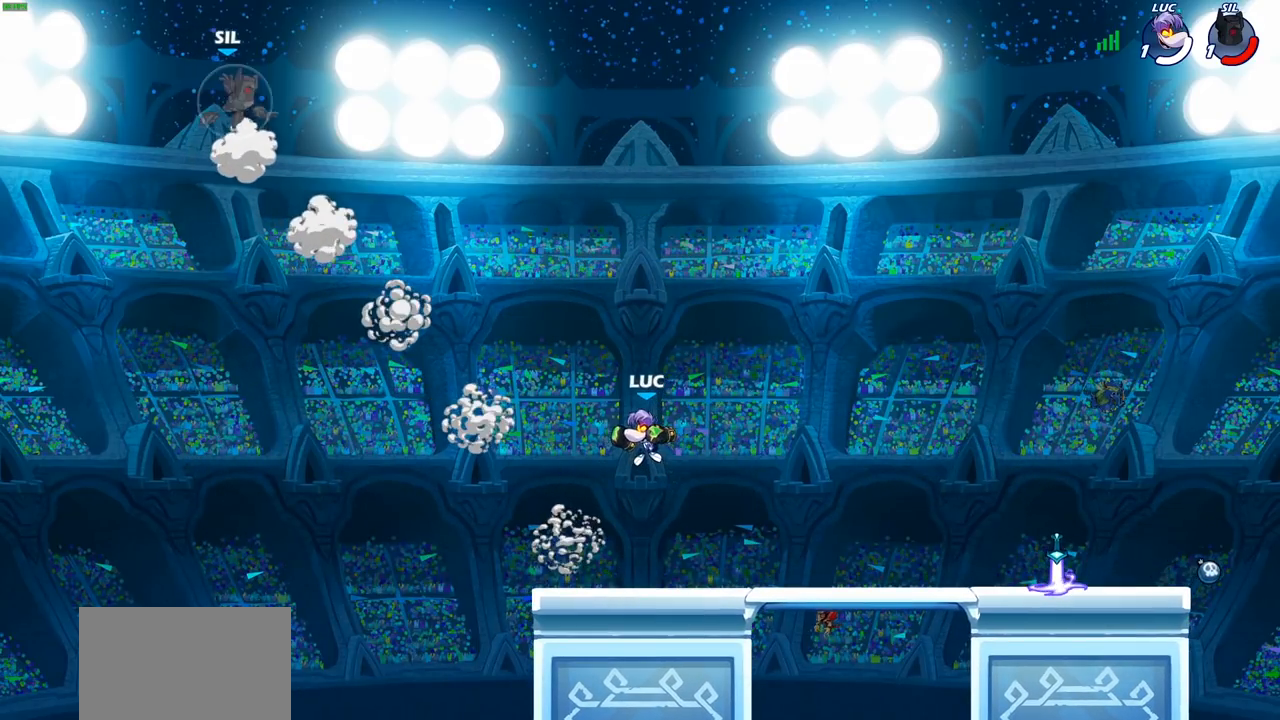
{"buttons": ["CROSS"], "left_stick": "up-right", "right_stick": "center", "events": [[183, "CROSS", "down"], [183, "left_stick", "up-left"], [283, "left_stick", "up-right"], [317, "CROSS", "up"], [483, "CROSS", "down"]]}
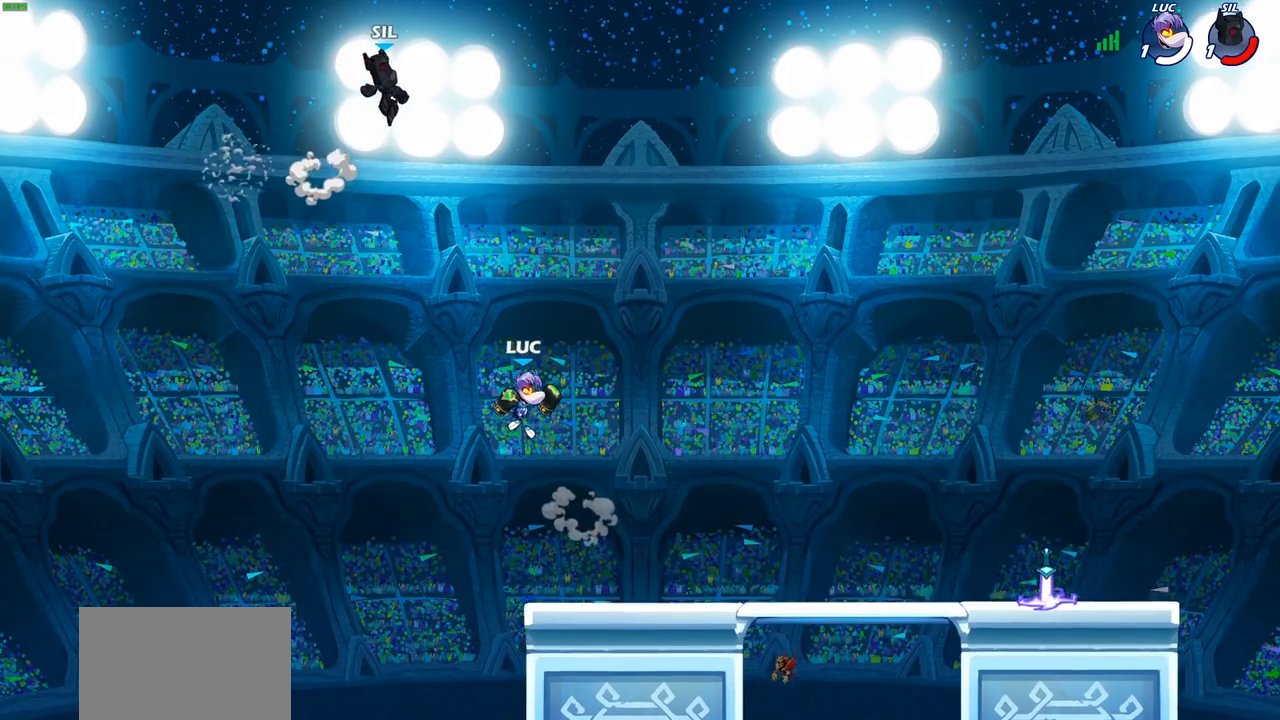
{"buttons": [], "left_stick": "up-left", "right_stick": "center", "events": [[183, "CROSS", "up"], [283, "CIRCLE", "down"], [300, "left_stick", "up-left"], [383, "CIRCLE", "up"]]}
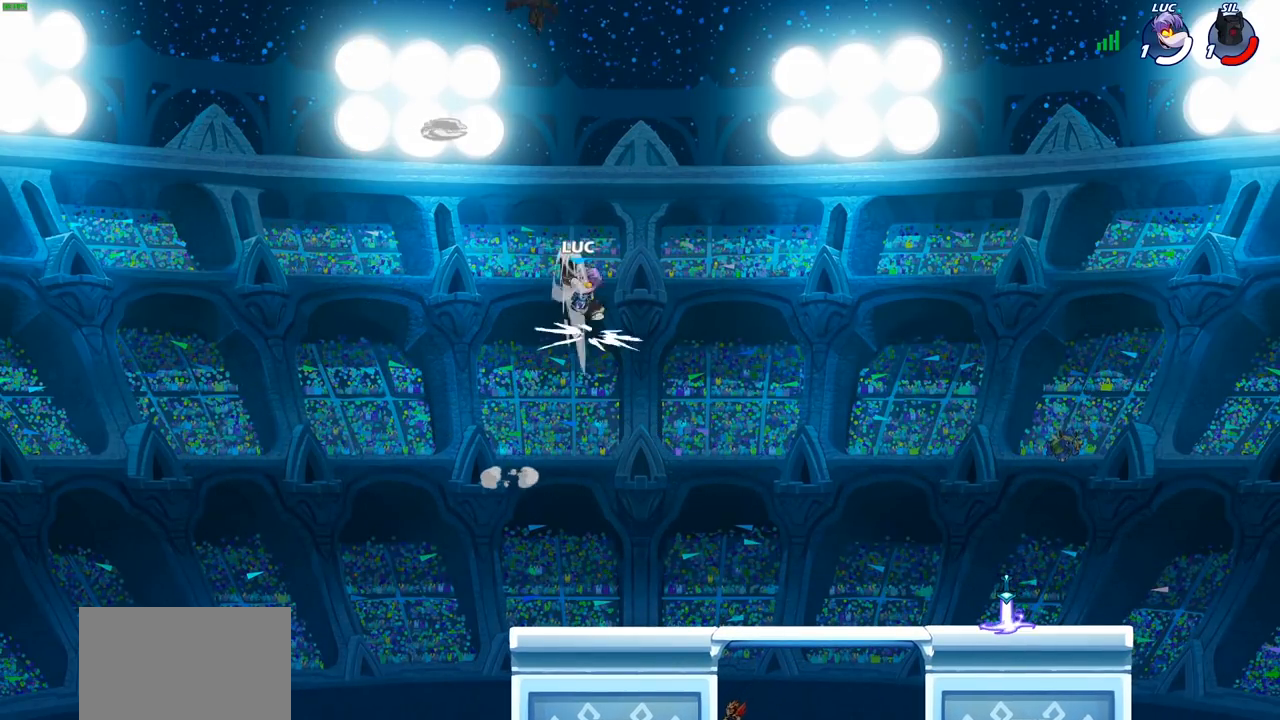
{"buttons": [], "left_stick": "down-left", "right_stick": "center", "events": [[67, "left_stick", "center"], [283, "left_stick", "left"], [333, "left_stick", "down-left"]]}
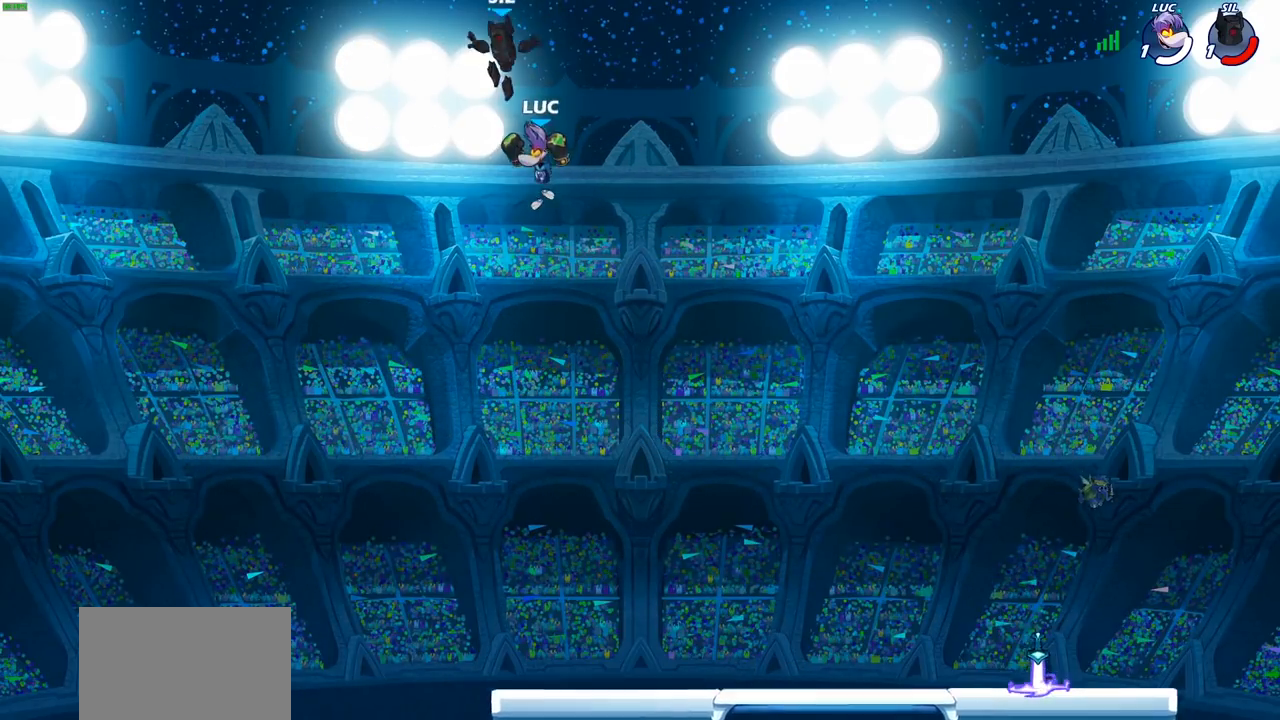
{"buttons": [], "left_stick": "left", "right_stick": "center", "events": [[150, "left_stick", "down-right"], [300, "left_stick", "center"], [333, "SQUARE", "down"], [433, "SQUARE", "up"], [483, "left_stick", "left"]]}
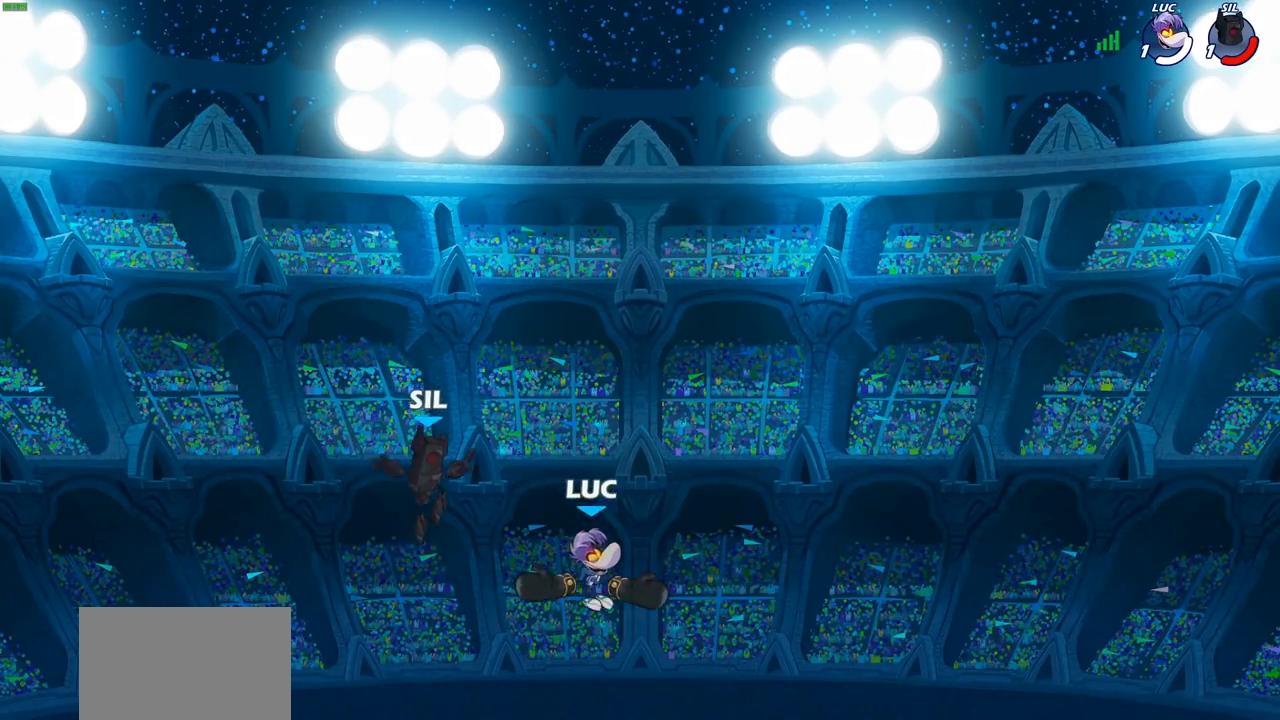
{"buttons": [], "left_stick": "right", "right_stick": "center", "events": [[50, "left_stick", "center"], [133, "left_stick", "right"]]}
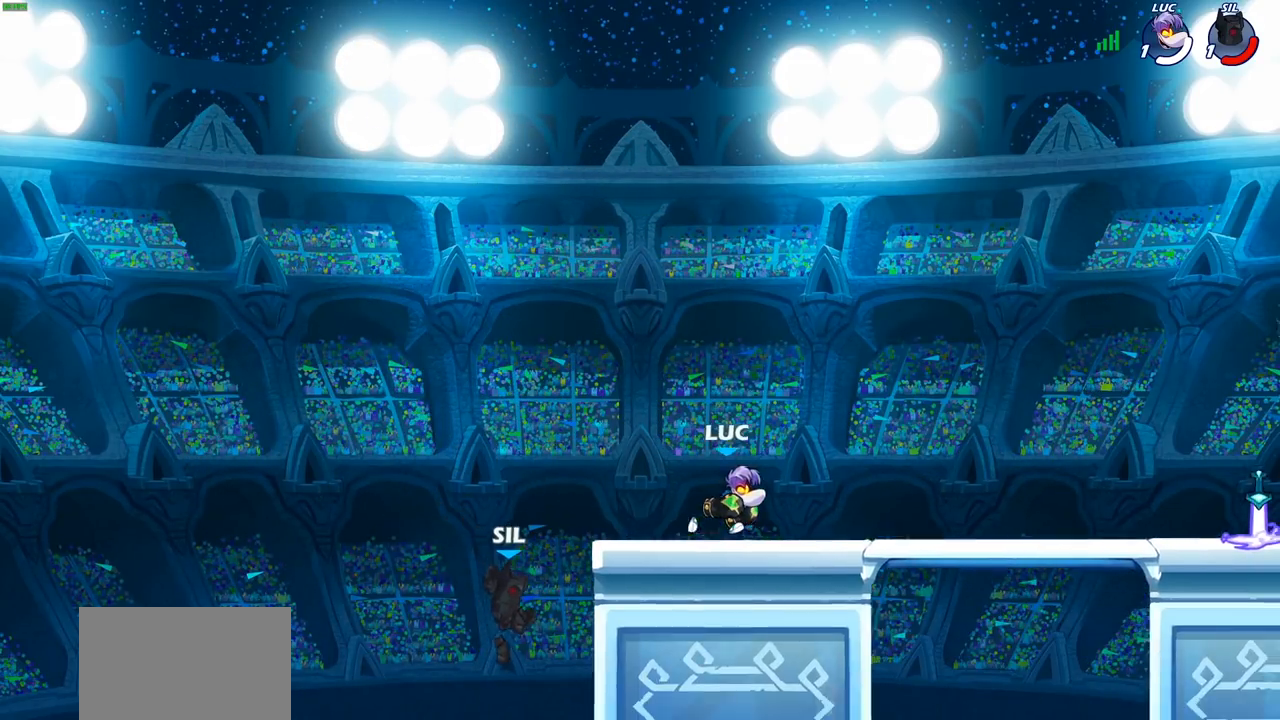
{"buttons": [], "left_stick": "down-left", "right_stick": "center", "events": [[33, "left_stick", "left"], [300, "CROSS", "down"], [367, "left_stick", "down-left"], [417, "CROSS", "up"]]}
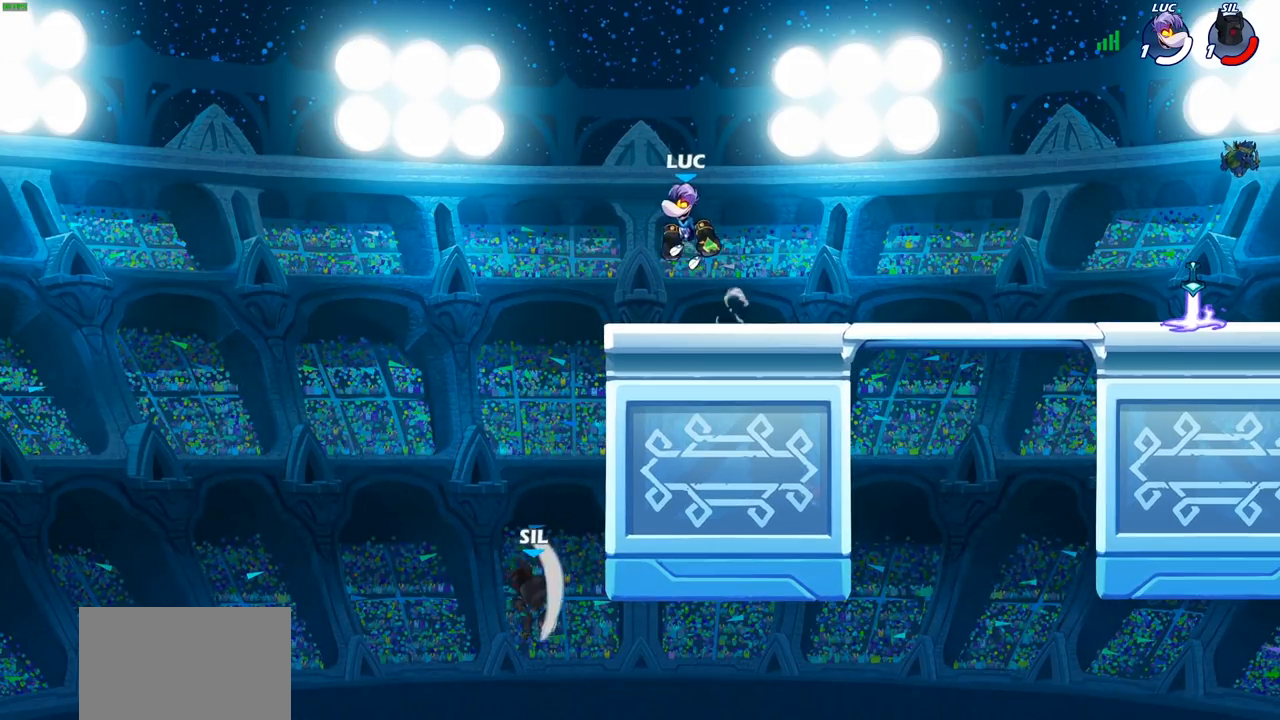
{"buttons": ["CIRCLE"], "left_stick": "down-left", "right_stick": "center", "events": [[33, "left_stick", "center"], [233, "left_stick", "down-left"], [400, "CIRCLE", "down"]]}
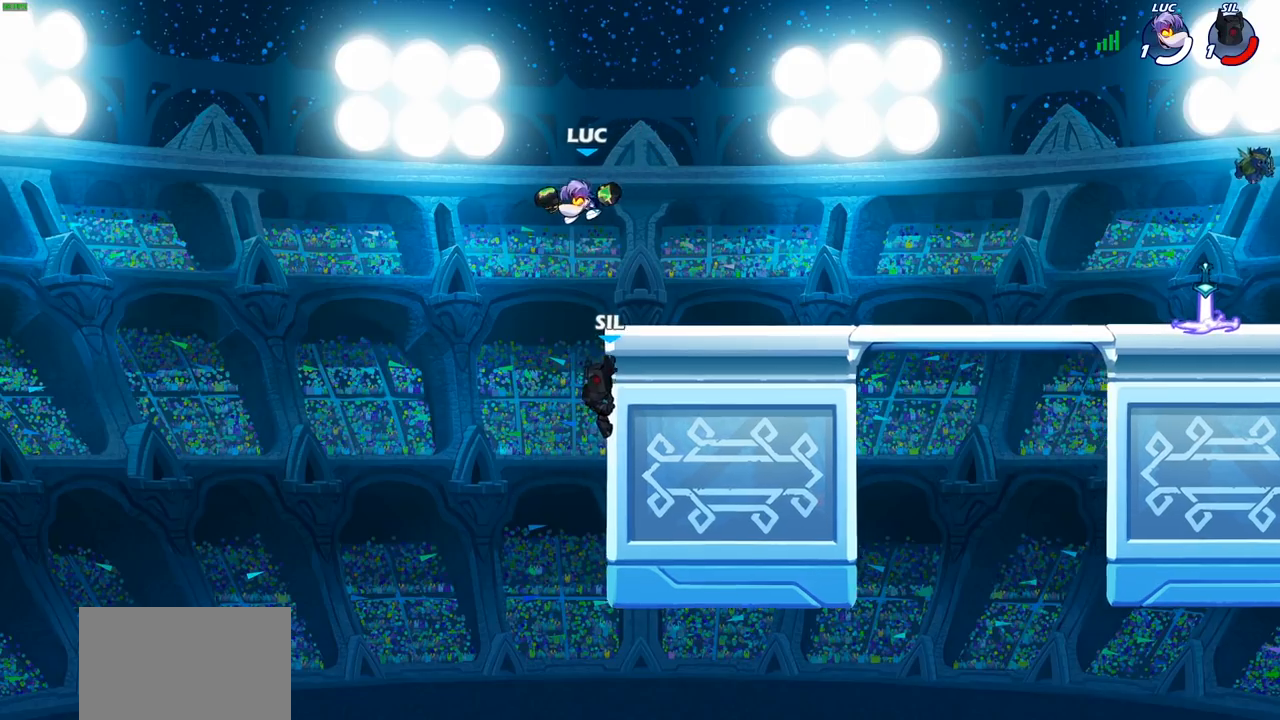
{"buttons": [], "left_stick": "down-left", "right_stick": "center", "events": [[483, "CIRCLE", "up"]]}
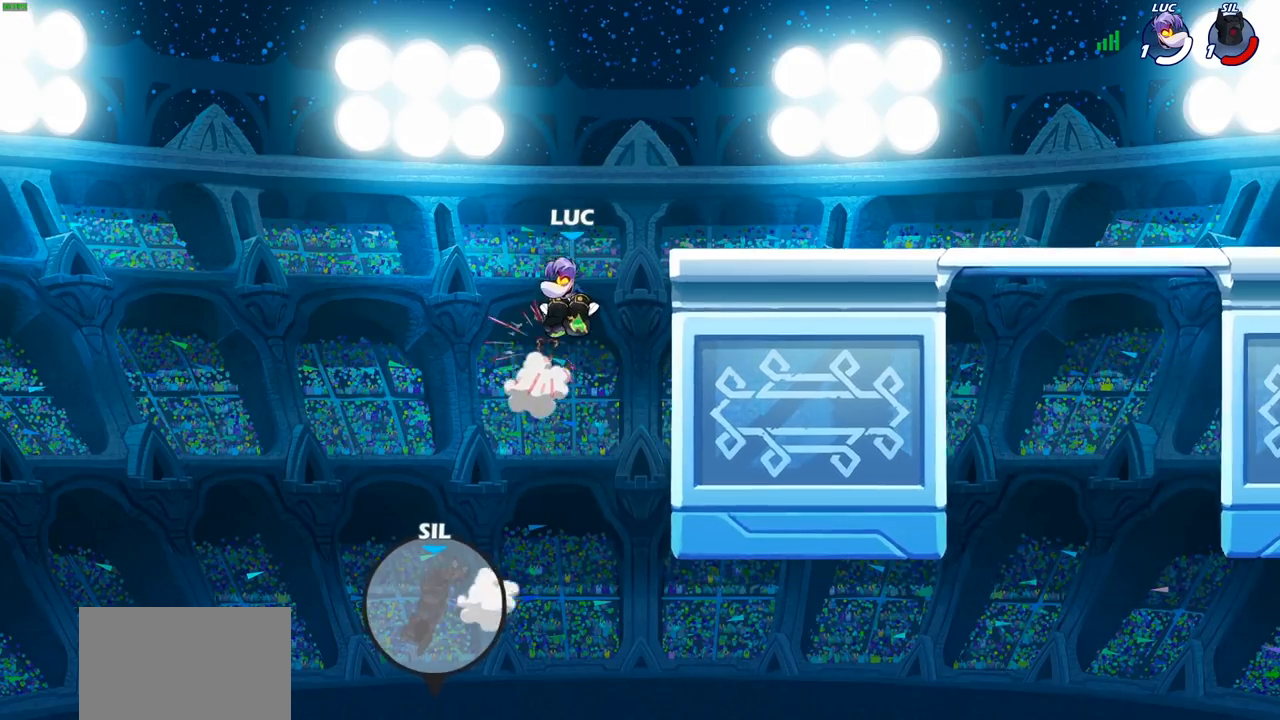
{"buttons": [], "left_stick": "center", "right_stick": "center", "events": [[50, "left_stick", "center"], [150, "CROSS", "down"], [233, "CROSS", "up"]]}
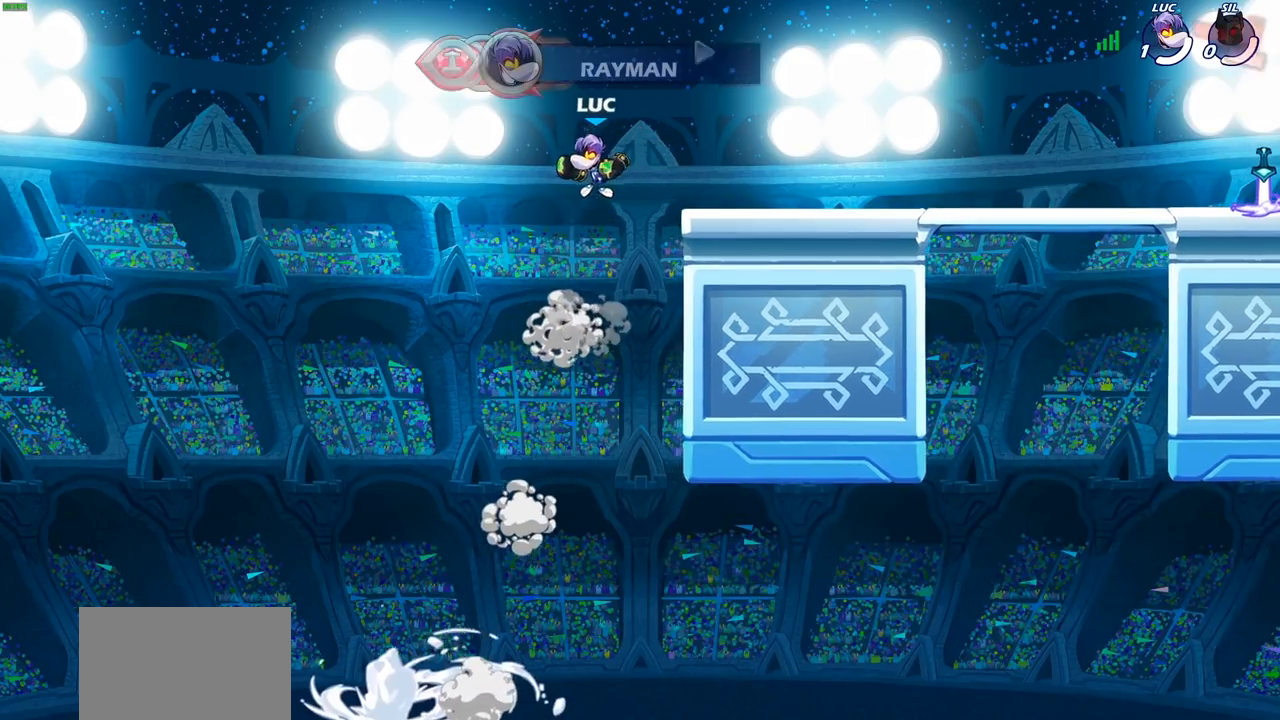
{"buttons": [], "left_stick": "center", "right_stick": "center", "events": []}
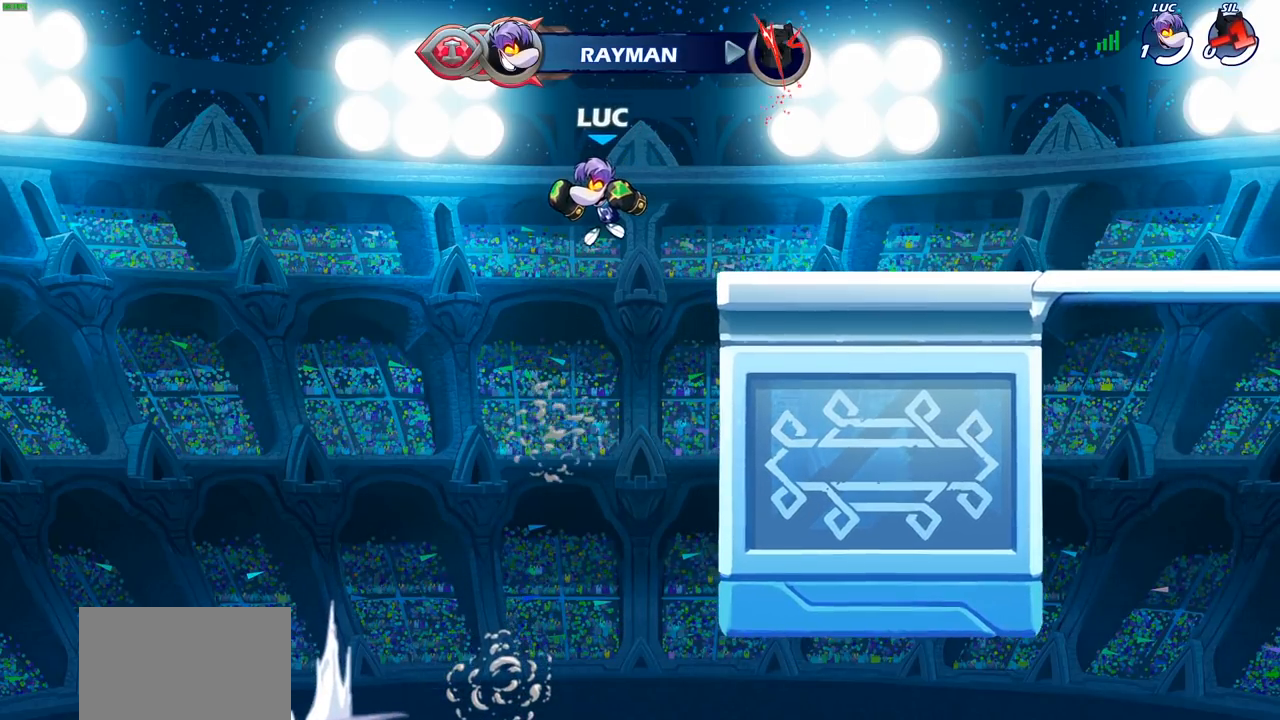
{"buttons": [], "left_stick": "center", "right_stick": "center", "events": []}
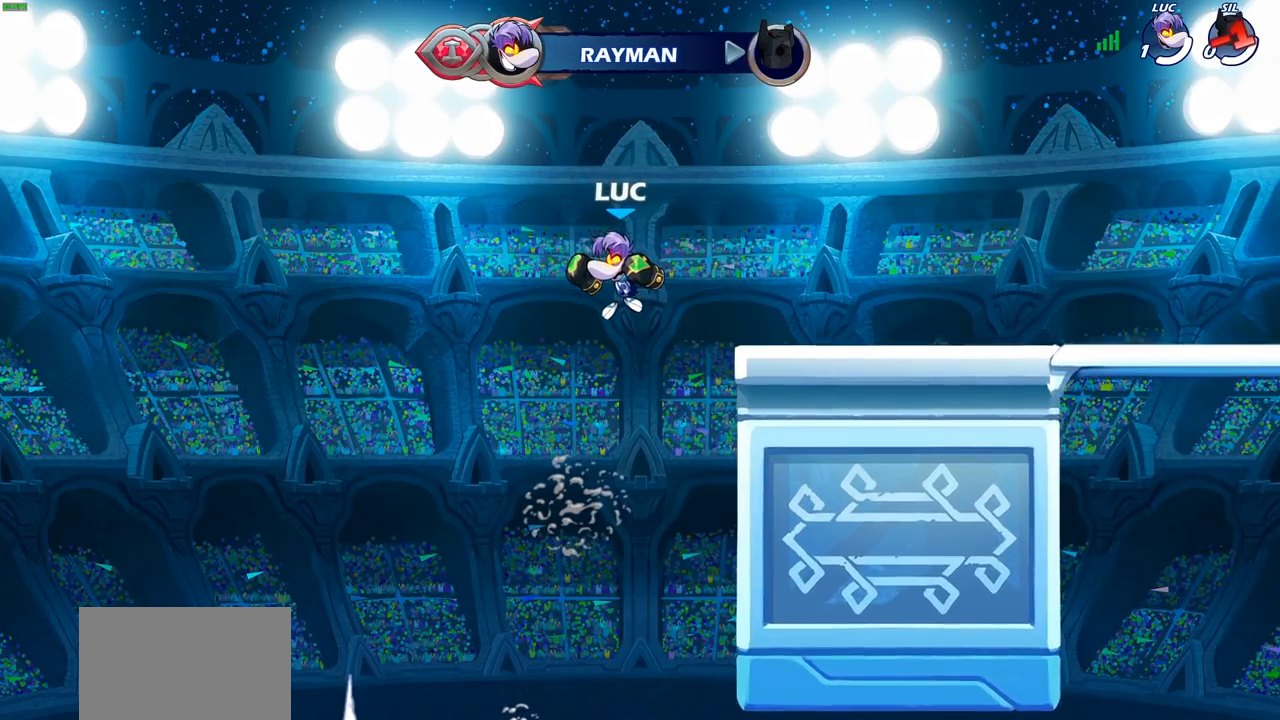
{"buttons": [], "left_stick": "center", "right_stick": "center", "events": []}
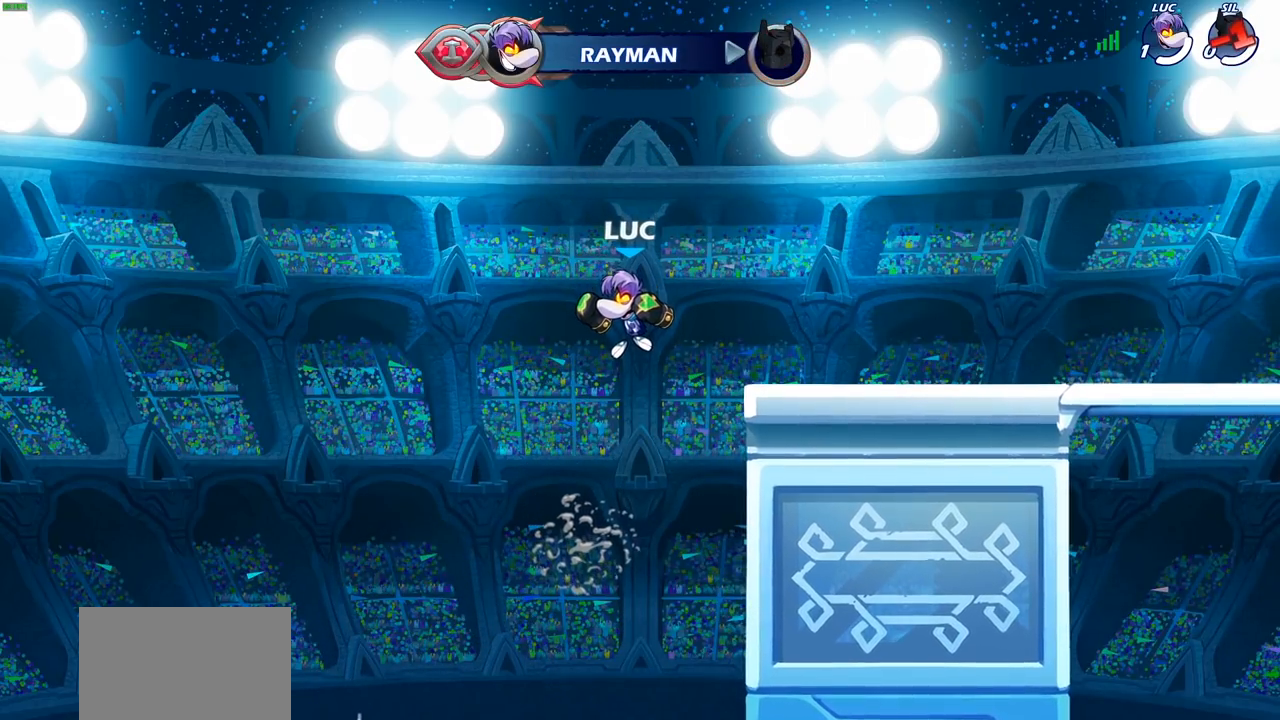
{"buttons": [], "left_stick": "center", "right_stick": "center", "events": []}
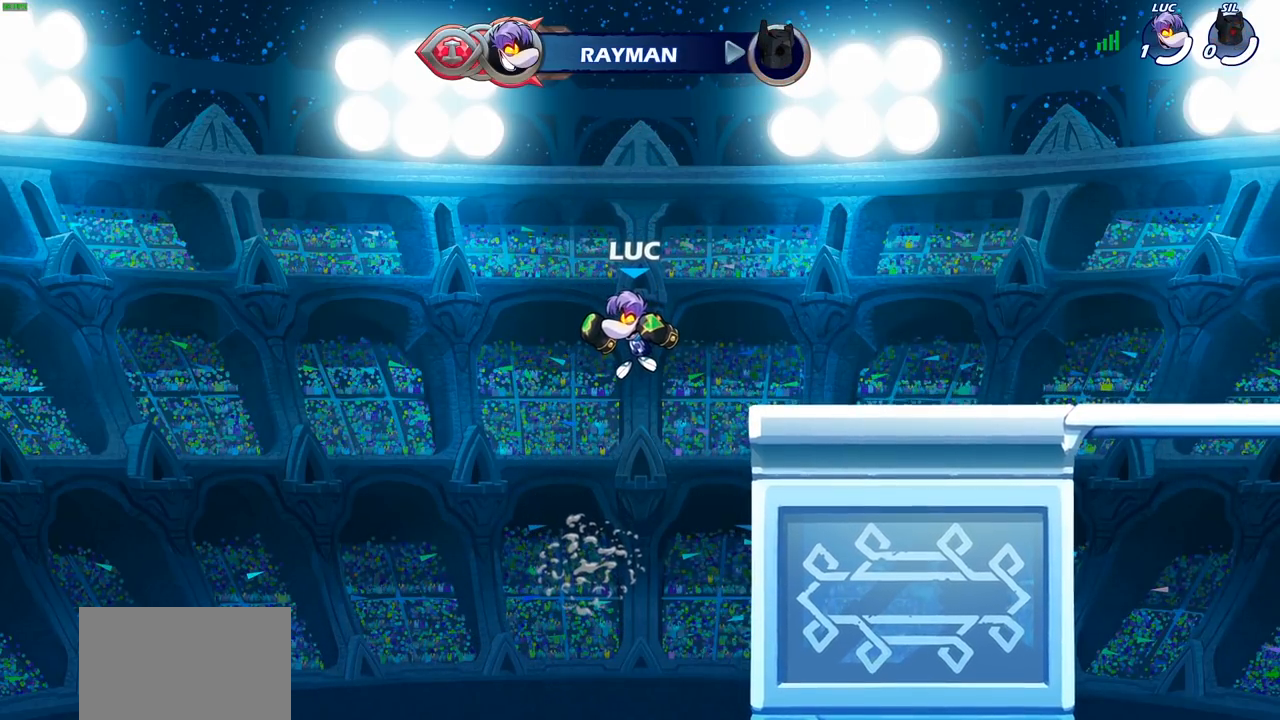
{"buttons": [], "left_stick": "center", "right_stick": "center", "events": []}
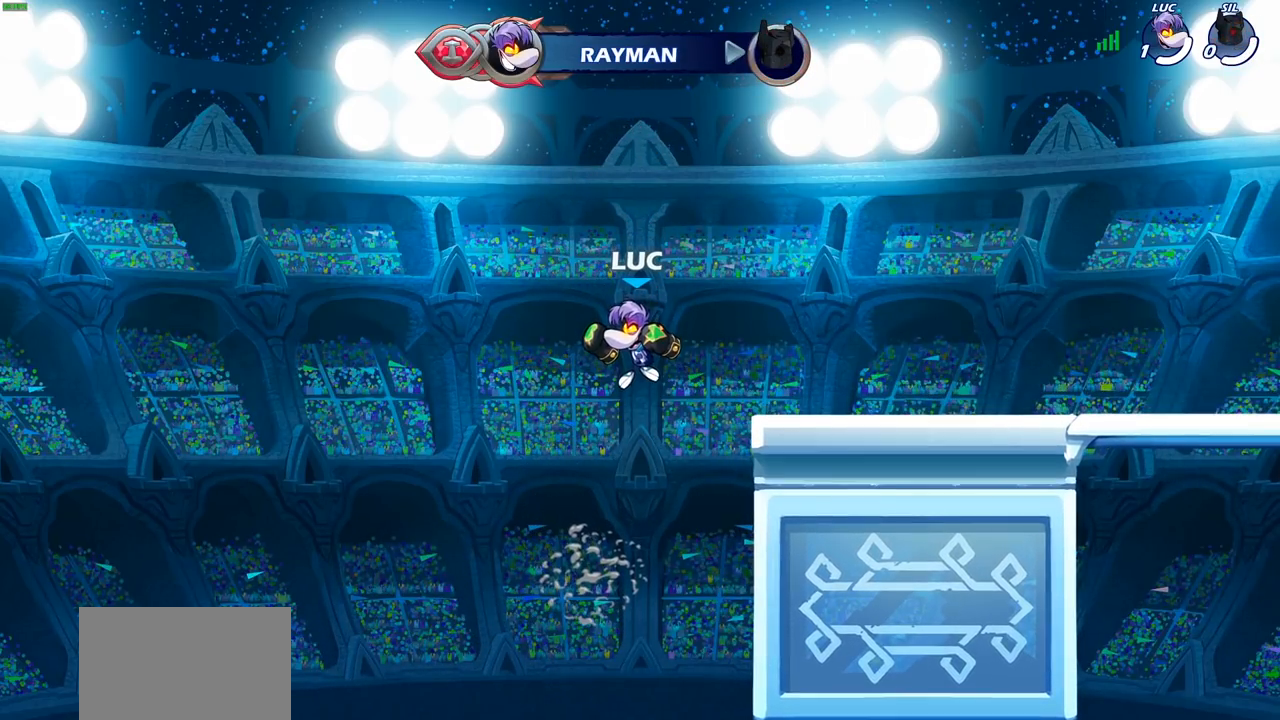
{"buttons": [], "left_stick": "center", "right_stick": "center", "events": []}
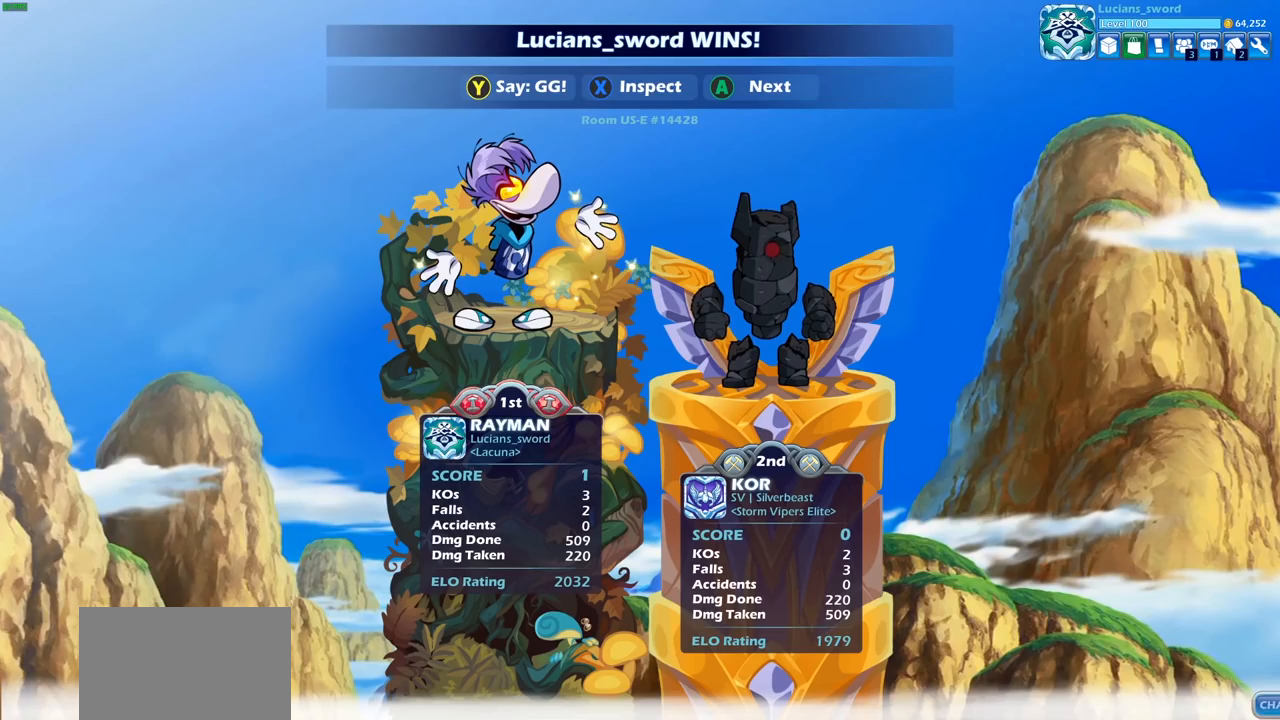
{"buttons": [], "left_stick": "center", "right_stick": "center", "events": []}
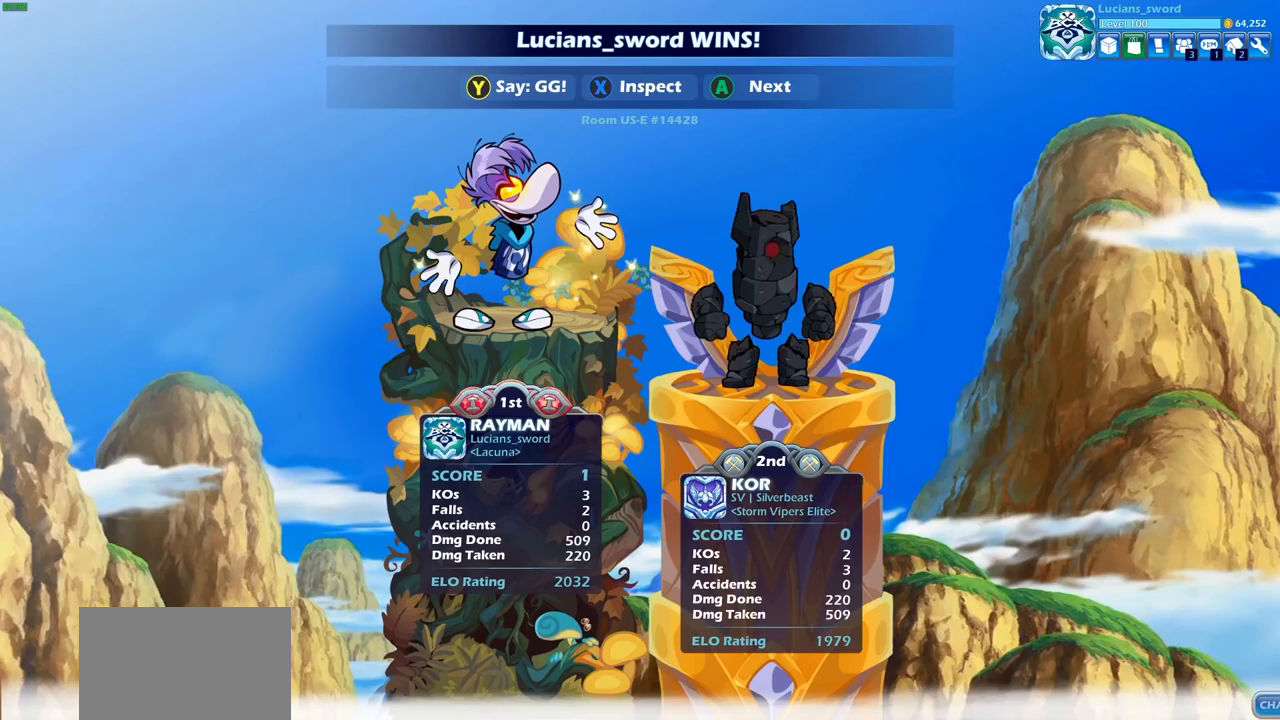
{"buttons": [], "left_stick": "center", "right_stick": "center", "events": []}
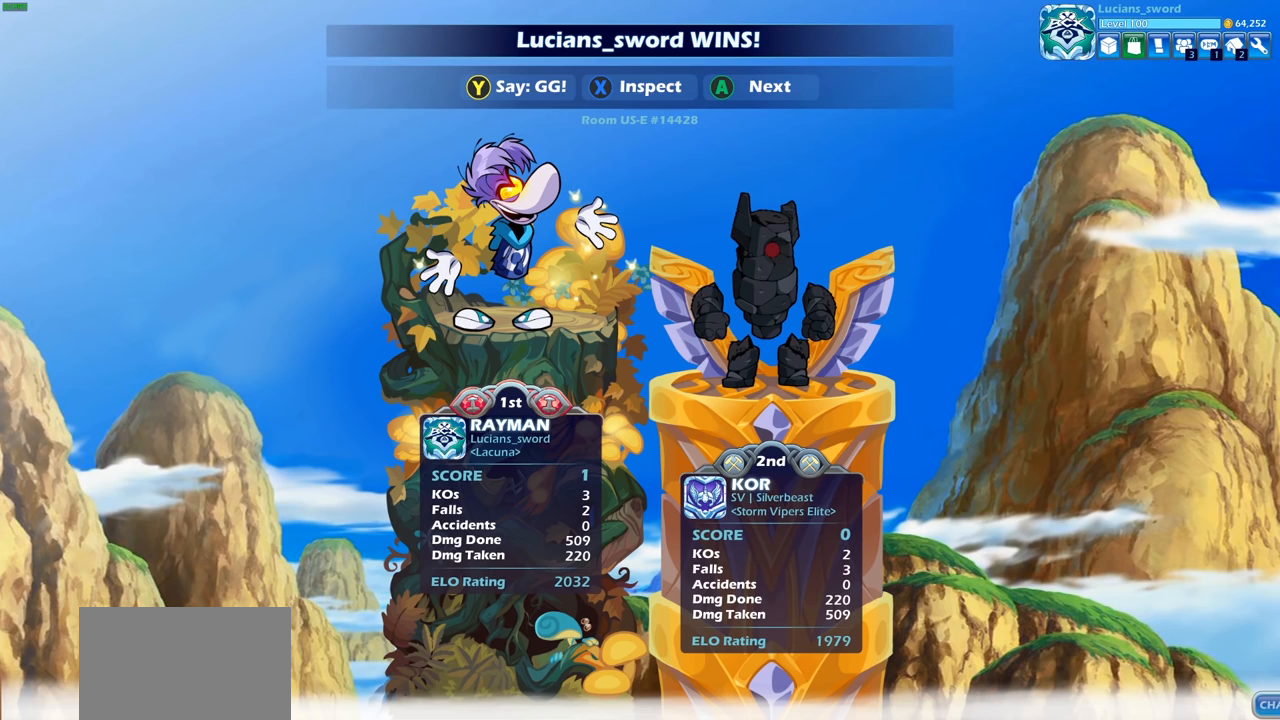
{"buttons": [], "left_stick": "center", "right_stick": "center", "events": [[17, "TRIANGLE", "down"], [100, "TRIANGLE", "up"], [217, "TRIANGLE", "down"], [317, "TRIANGLE", "up"], [417, "TRIANGLE", "down"], [483, "TRIANGLE", "up"]]}
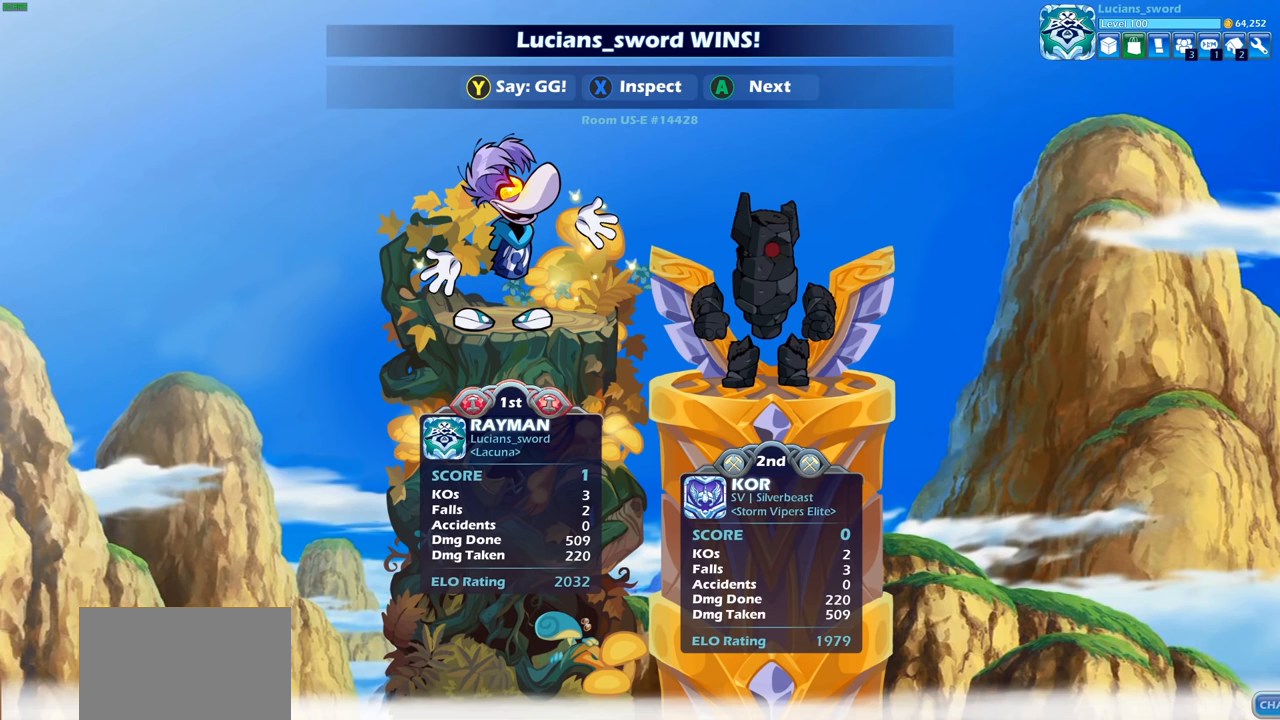
{"buttons": [], "left_stick": "center", "right_stick": "center", "events": [[83, "TRIANGLE", "down"], [133, "TRIANGLE", "up"], [250, "TRIANGLE", "down"], [317, "TRIANGLE", "up"], [400, "TRIANGLE", "down"], [467, "TRIANGLE", "up"]]}
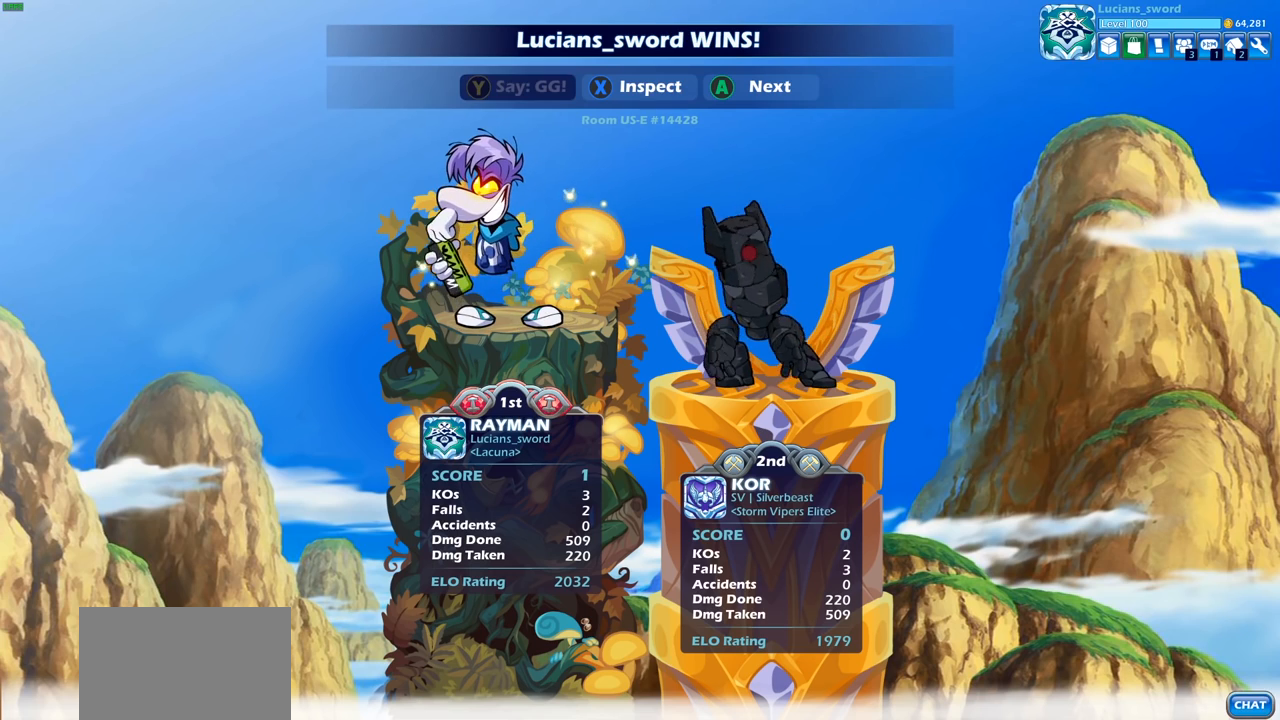
{"buttons": ["CROSS"], "left_stick": "center", "right_stick": "center", "events": [[50, "TRIANGLE", "down"], [100, "TRIANGLE", "up"], [250, "CROSS", "down"], [350, "CROSS", "up"], [467, "CROSS", "down"]]}
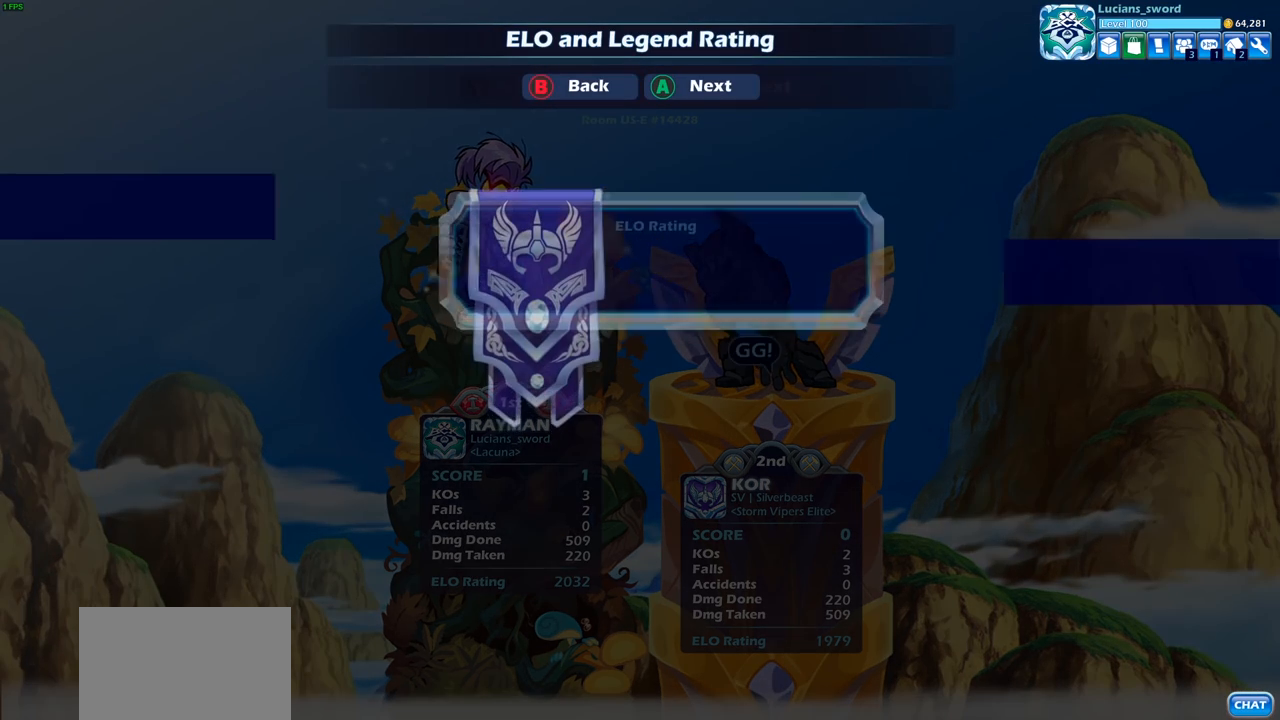
{"buttons": [], "left_stick": "center", "right_stick": "center", "events": [[83, "CROSS", "up"]]}
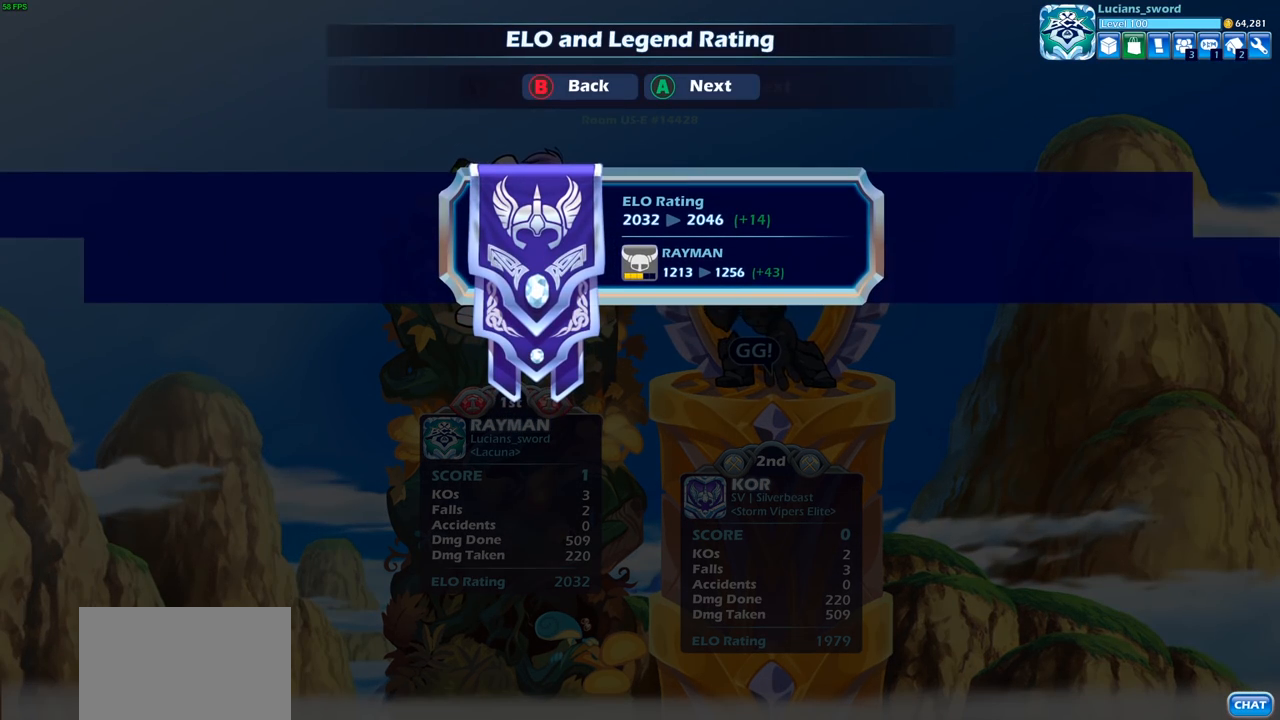
{"buttons": [], "left_stick": "center", "right_stick": "center", "events": [[200, "CROSS", "down"], [317, "CROSS", "up"]]}
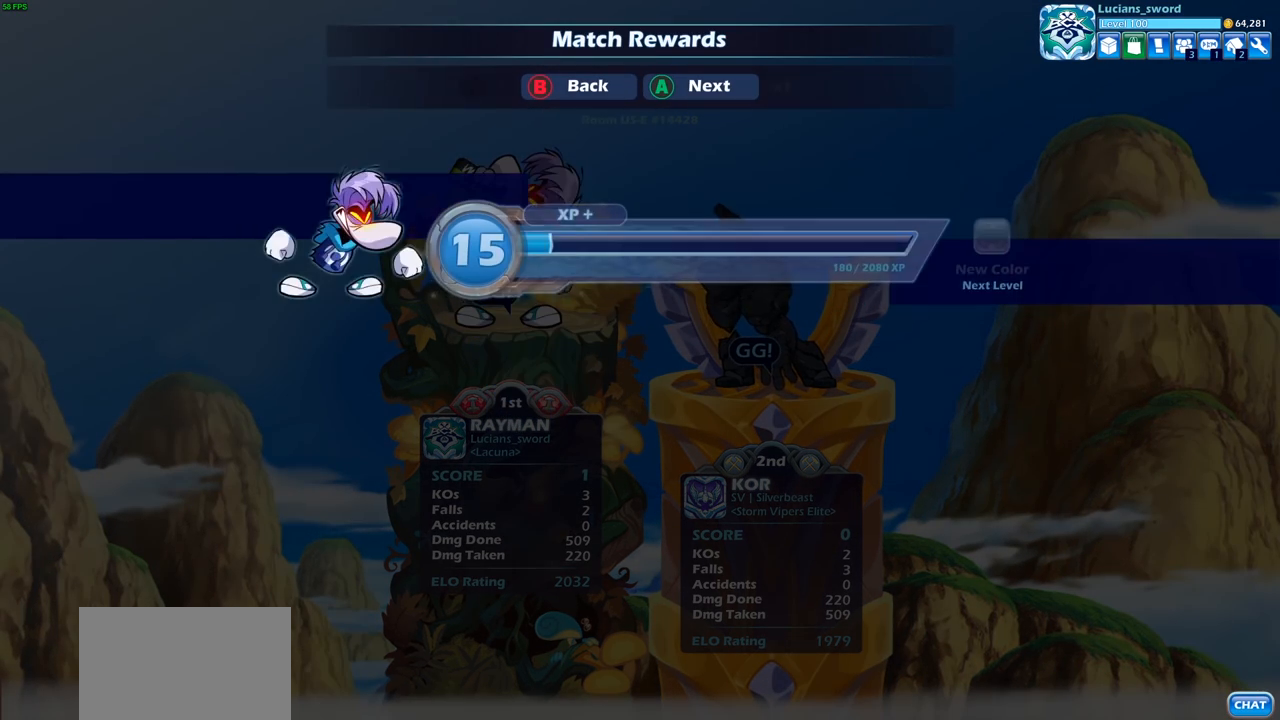
{"buttons": [], "left_stick": "center", "right_stick": "center", "events": [[33, "CROSS", "down"], [167, "CROSS", "up"]]}
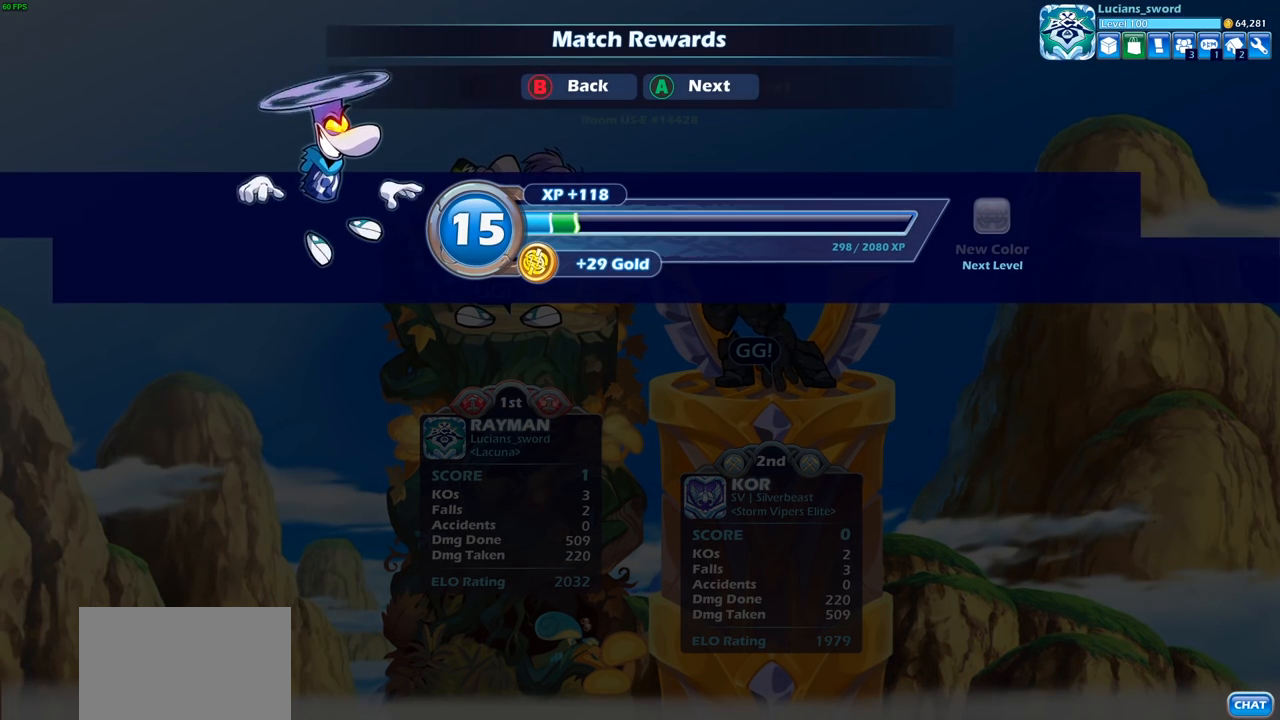
{"buttons": [], "left_stick": "center", "right_stick": "center", "events": [[267, "CROSS", "down"], [383, "CROSS", "up"]]}